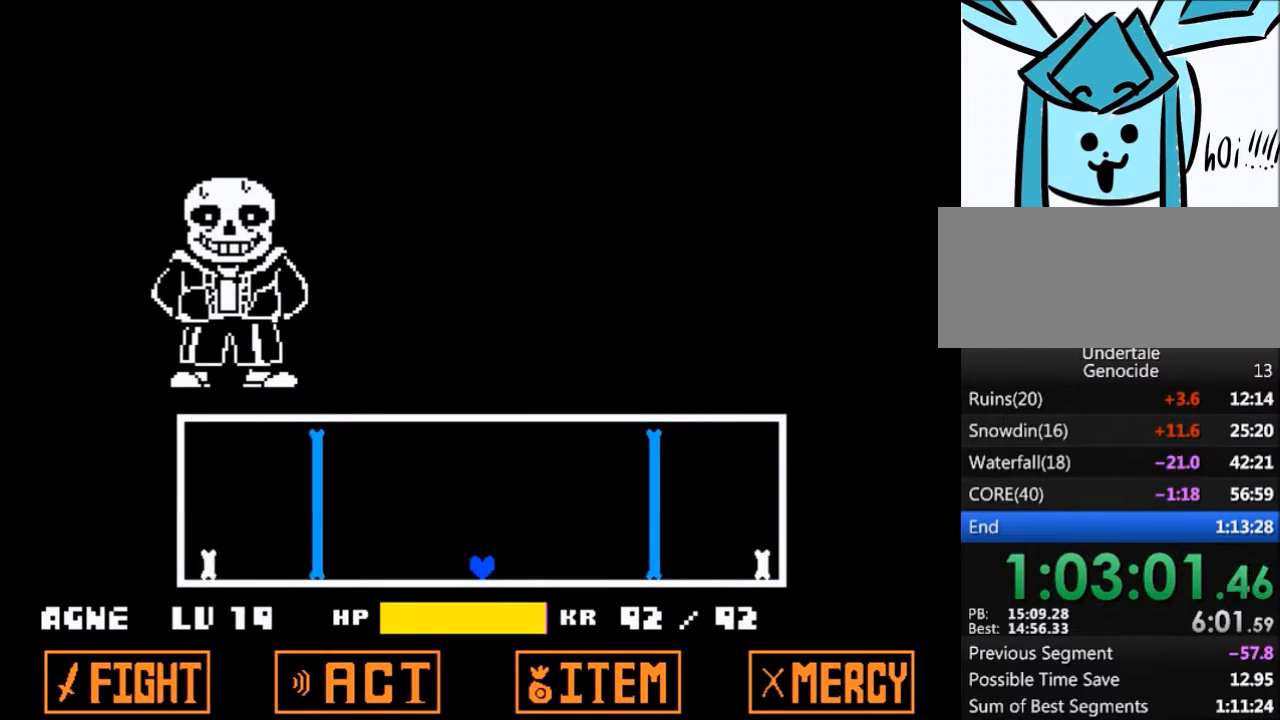
Gameplay with keyboard; each line is a JSON object with the keys held at the frame after it. "events" lists presses ("down") and releases ("up") of "c", "ctrl", "down", "left", "return", "right", "shift", "up", "x" and "z" between this image and that frame as [ms after this image, input, new state], when the widget could be followed in between. No other keys are recorded. Mouse input is not recorded.
{"keys": [], "events": []}
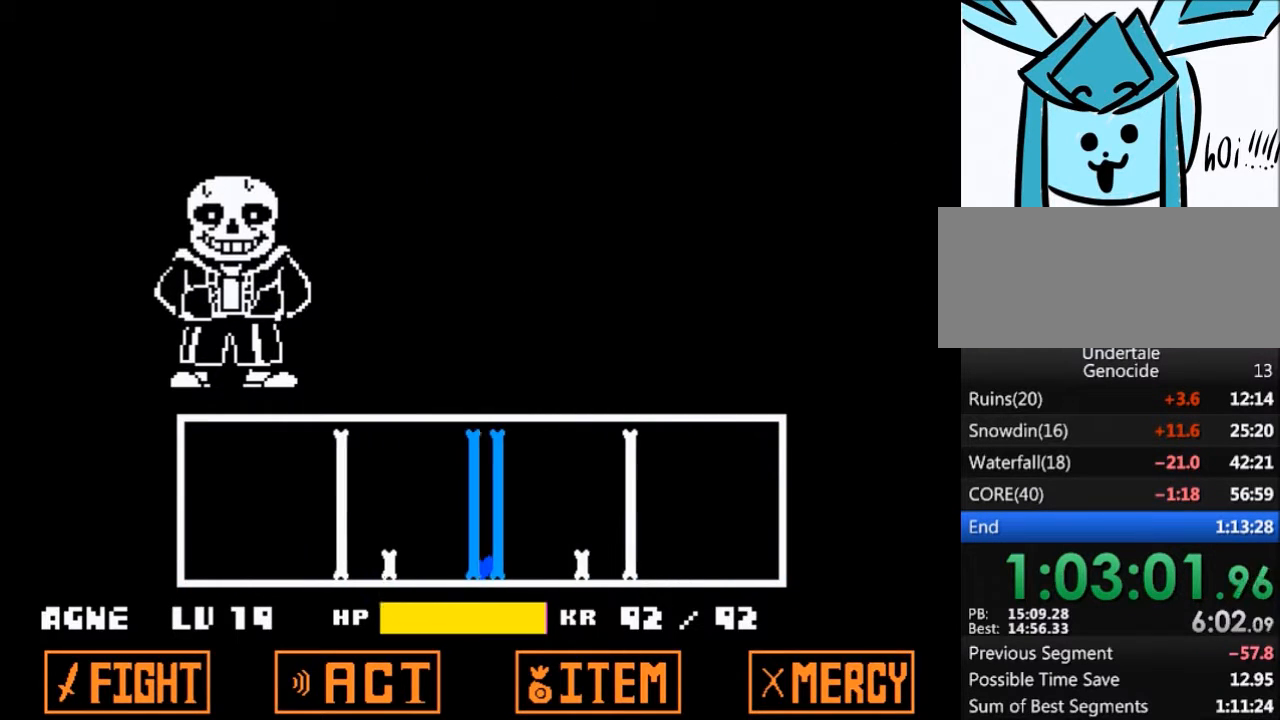
{"keys": [], "events": [[33, "up", "down"], [267, "up", "up"]]}
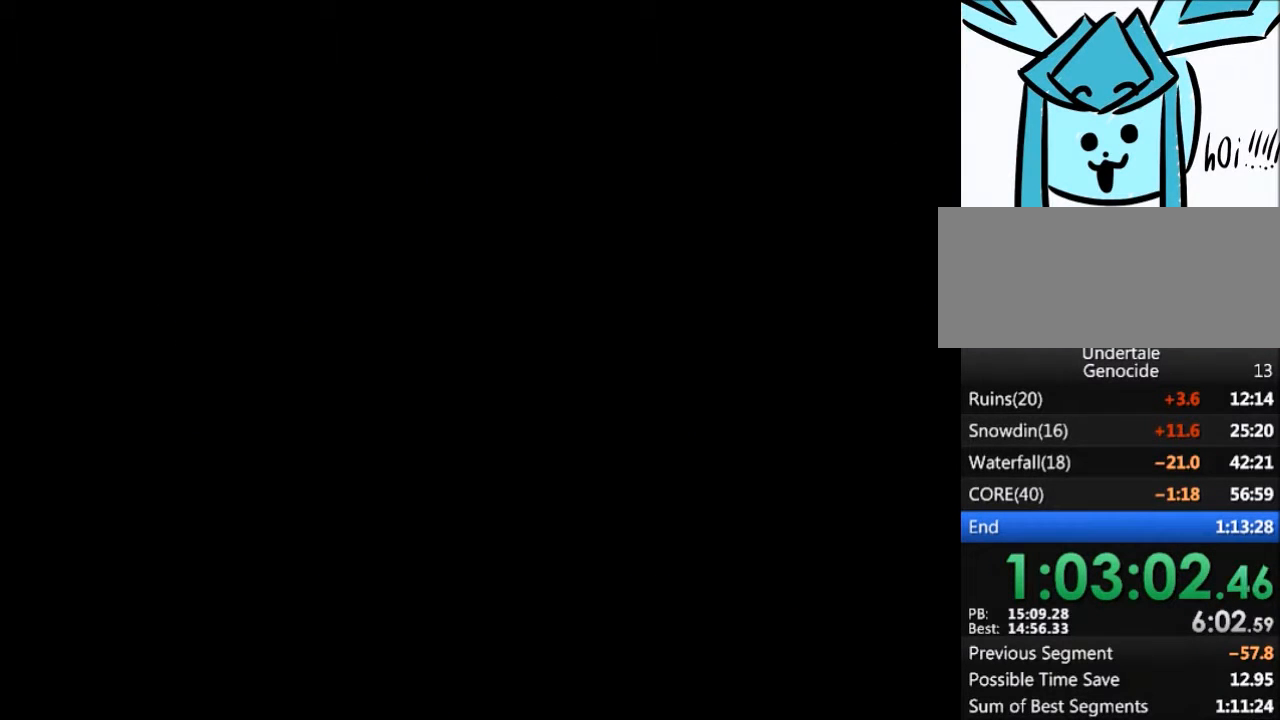
{"keys": [], "events": []}
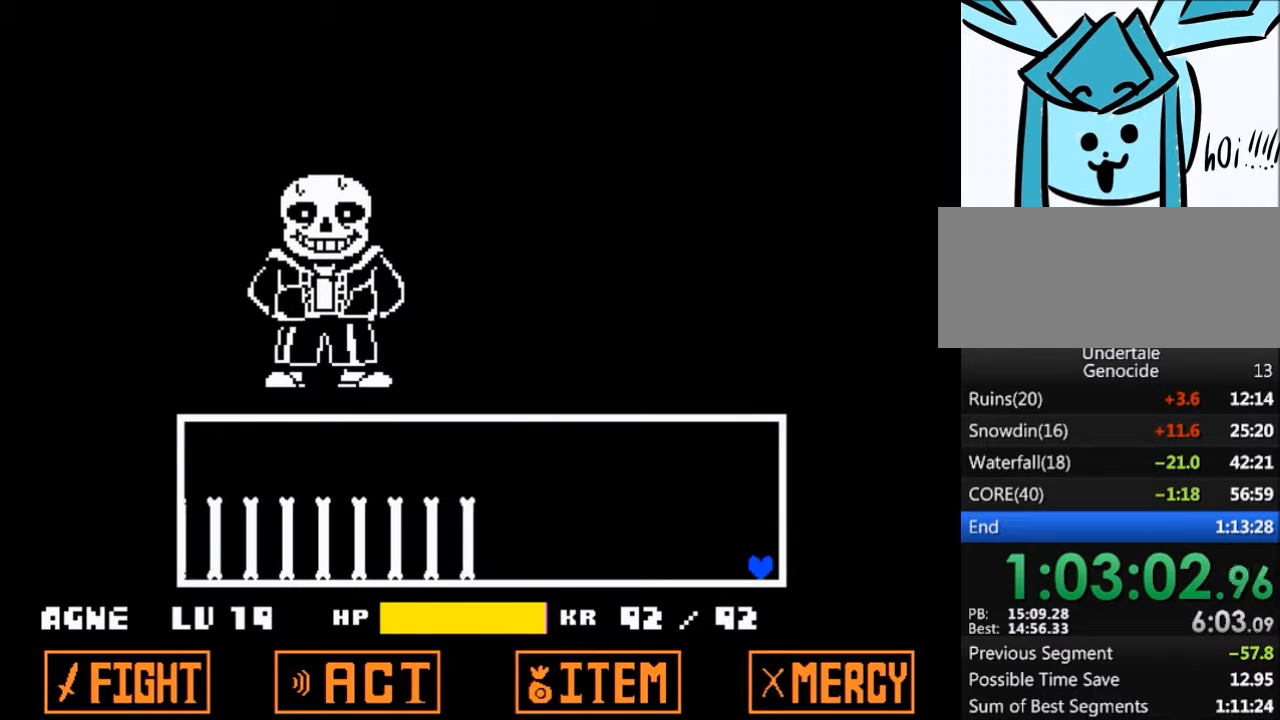
{"keys": ["left", "up"], "events": [[100, "up", "down"], [400, "left", "down"]]}
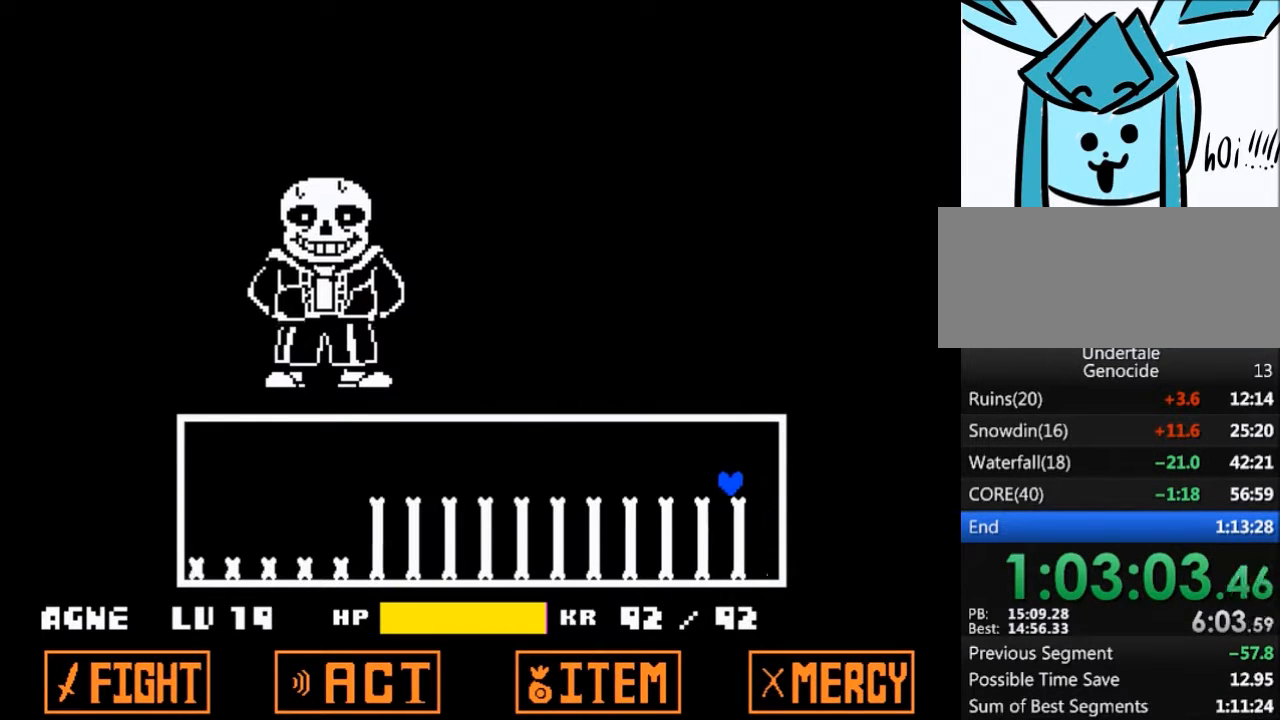
{"keys": ["left", "up"], "events": []}
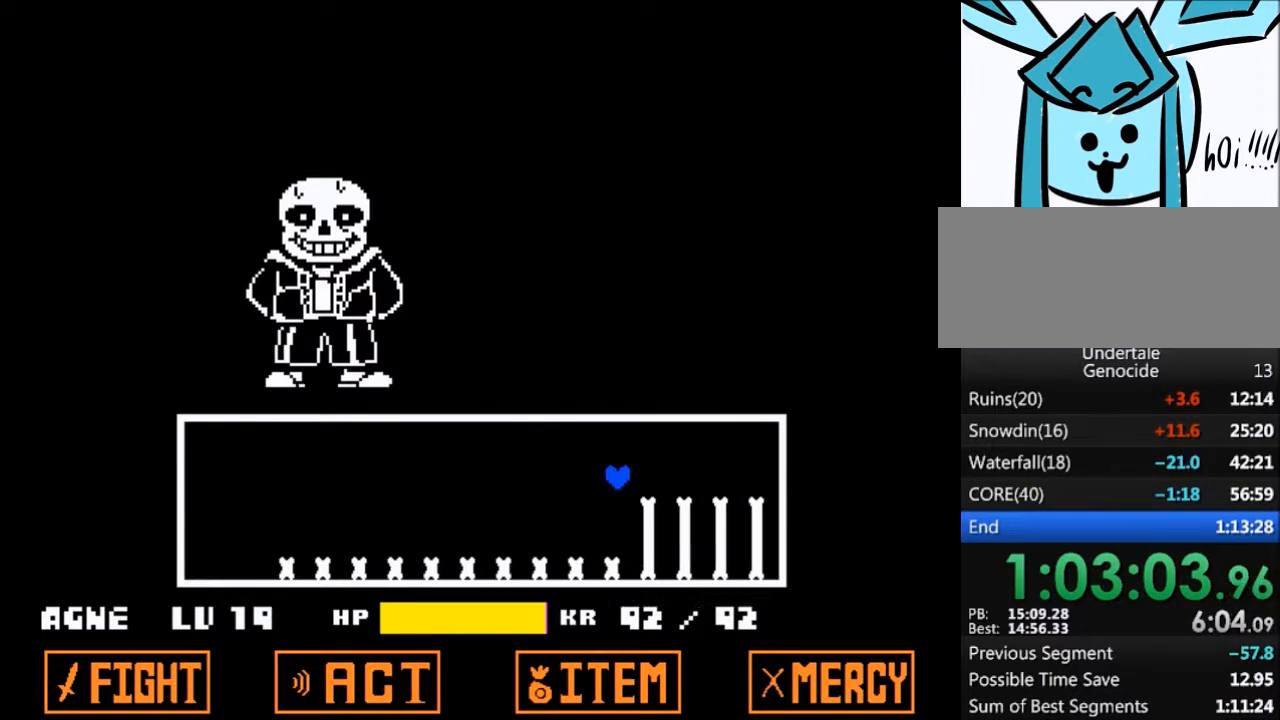
{"keys": [], "events": [[100, "left", "up"], [100, "up", "up"]]}
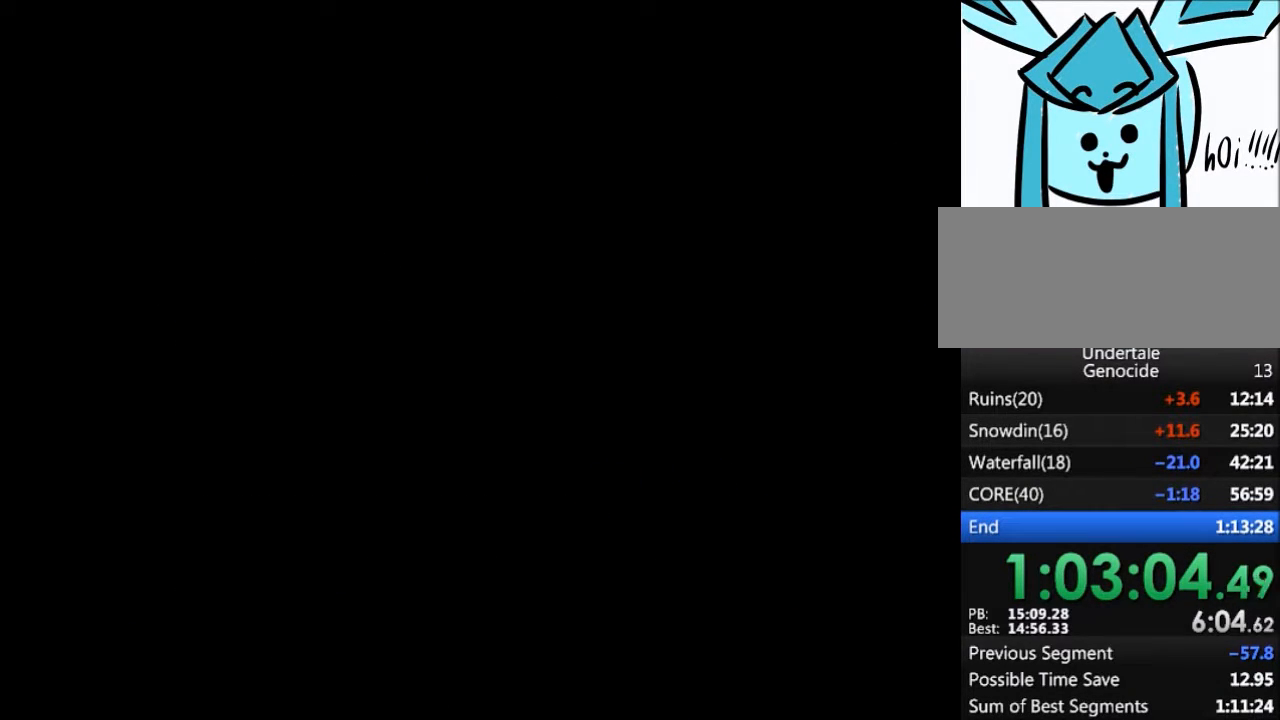
{"keys": [], "events": []}
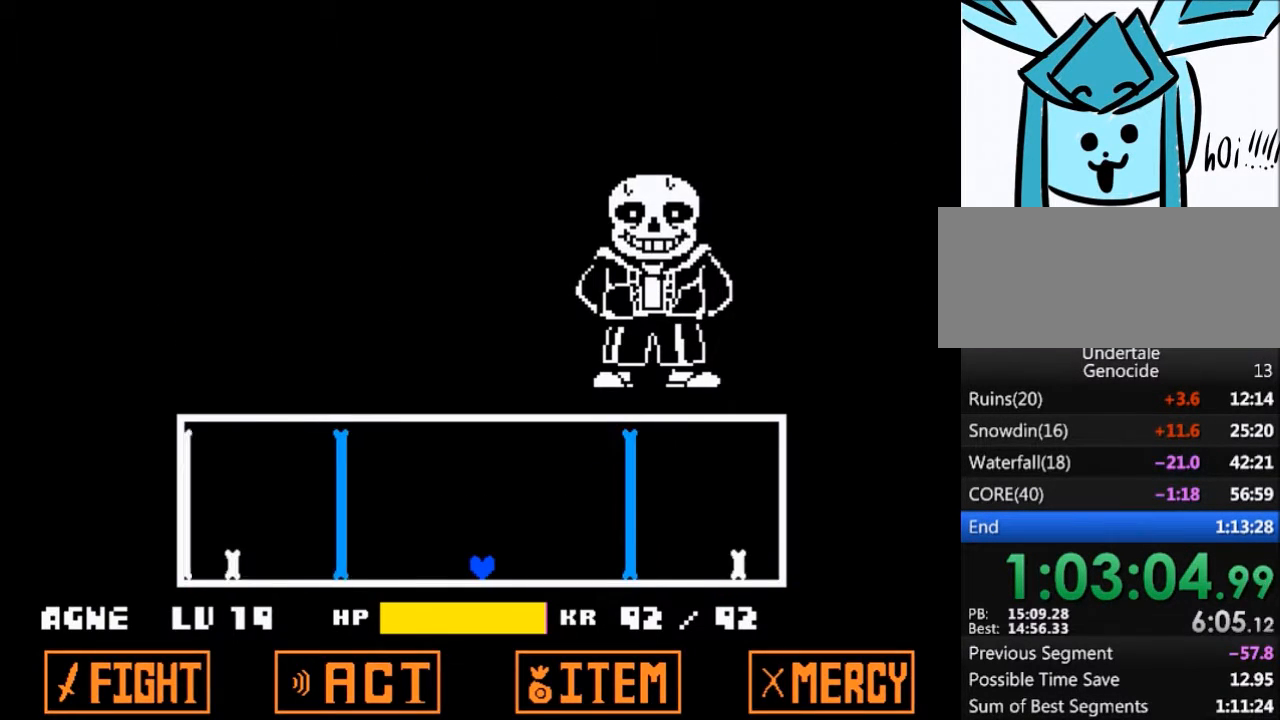
{"keys": [], "events": []}
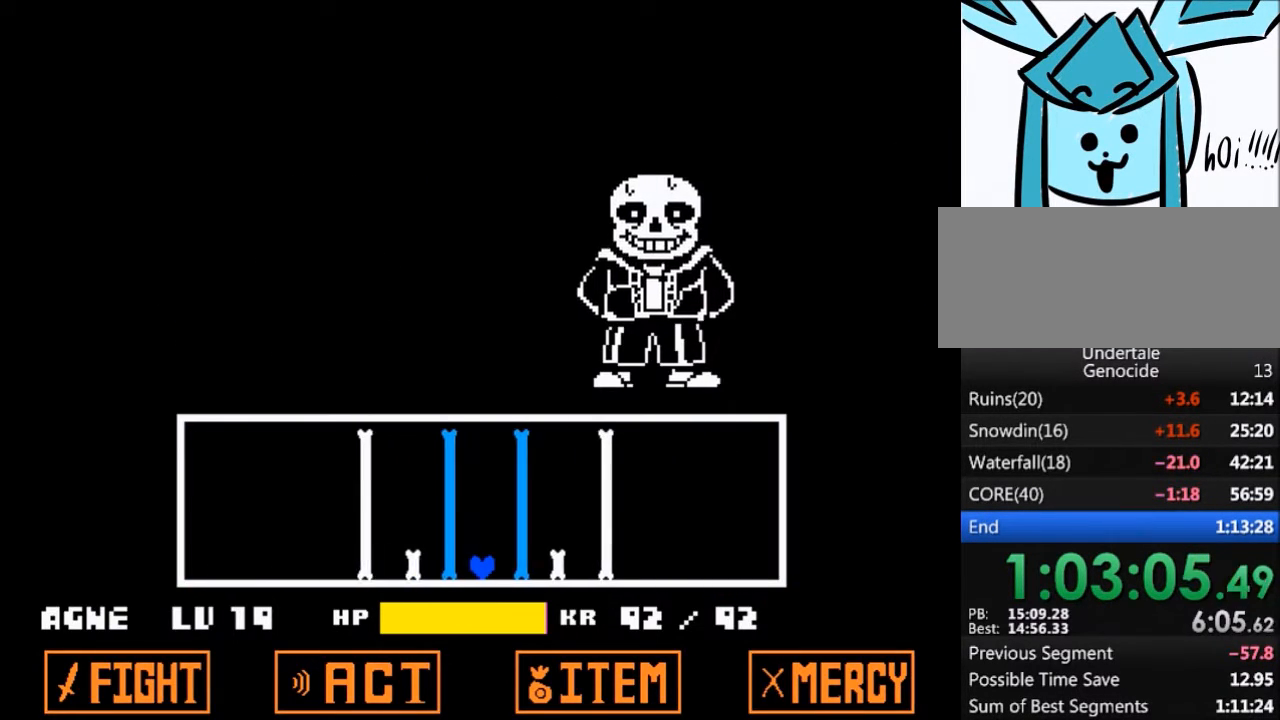
{"keys": [], "events": [[67, "up", "down"], [301, "up", "up"]]}
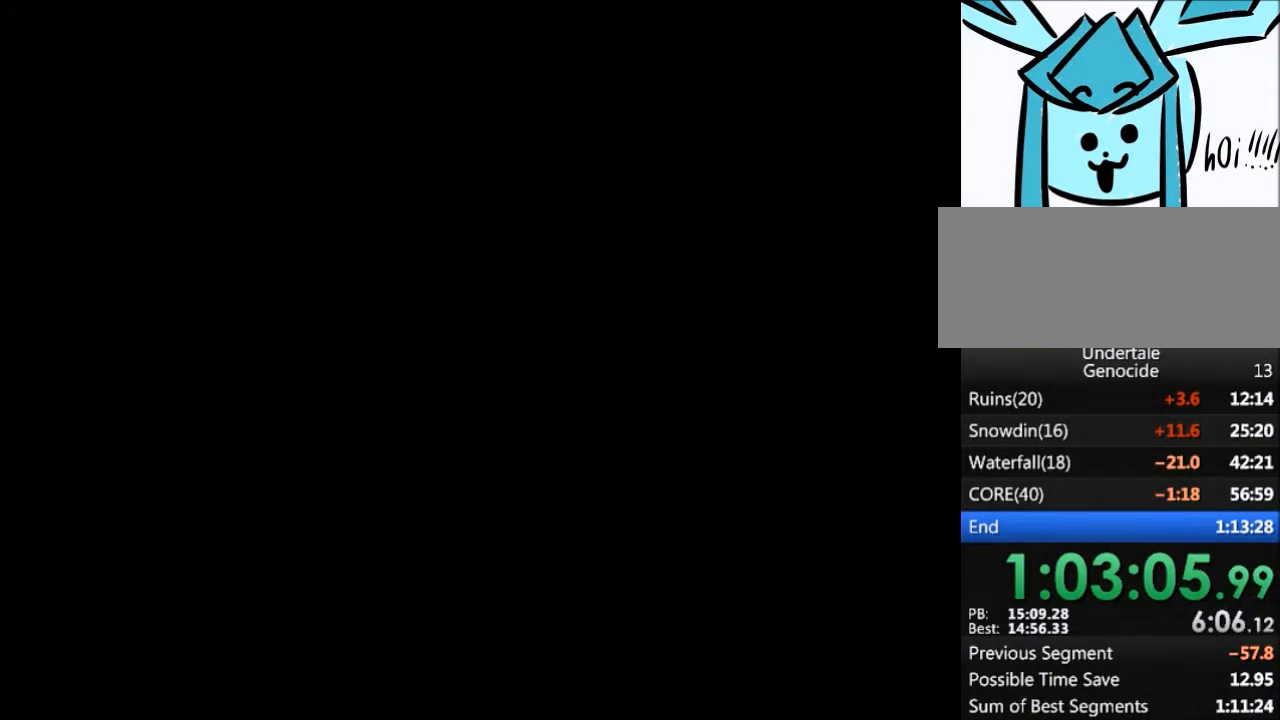
{"keys": [], "events": []}
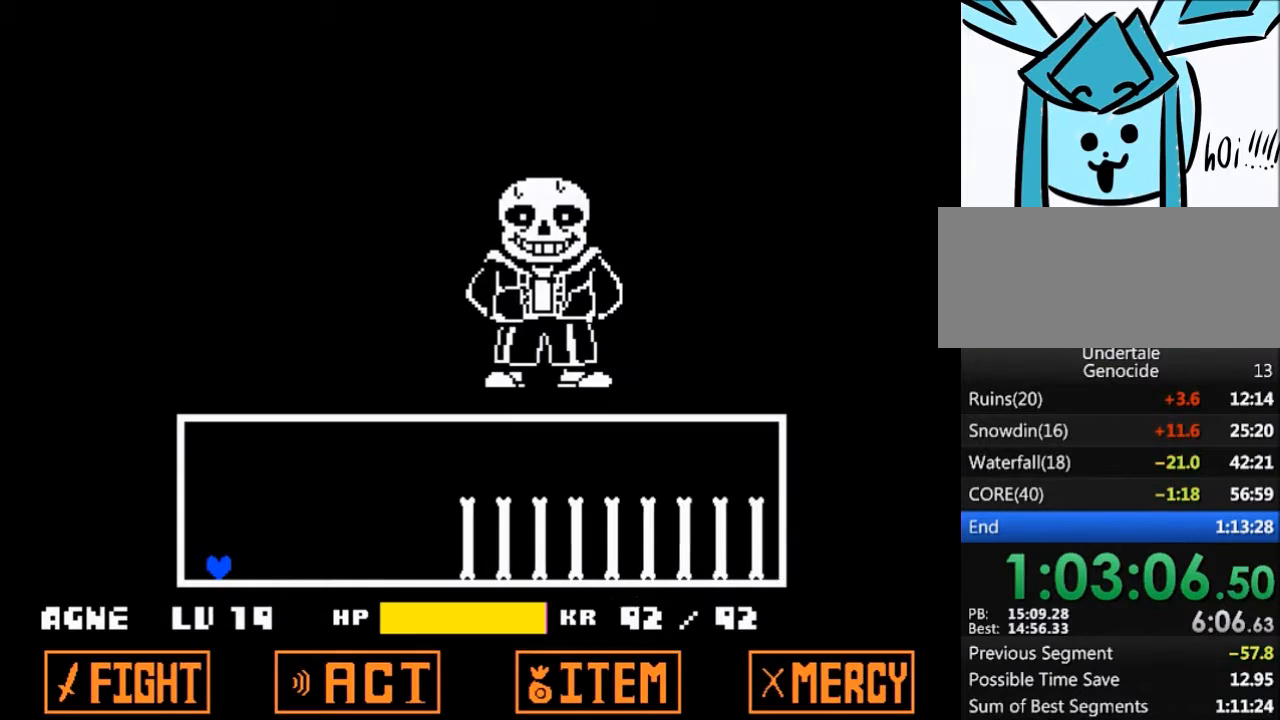
{"keys": ["right", "up"], "events": [[34, "up", "down"], [267, "right", "down"]]}
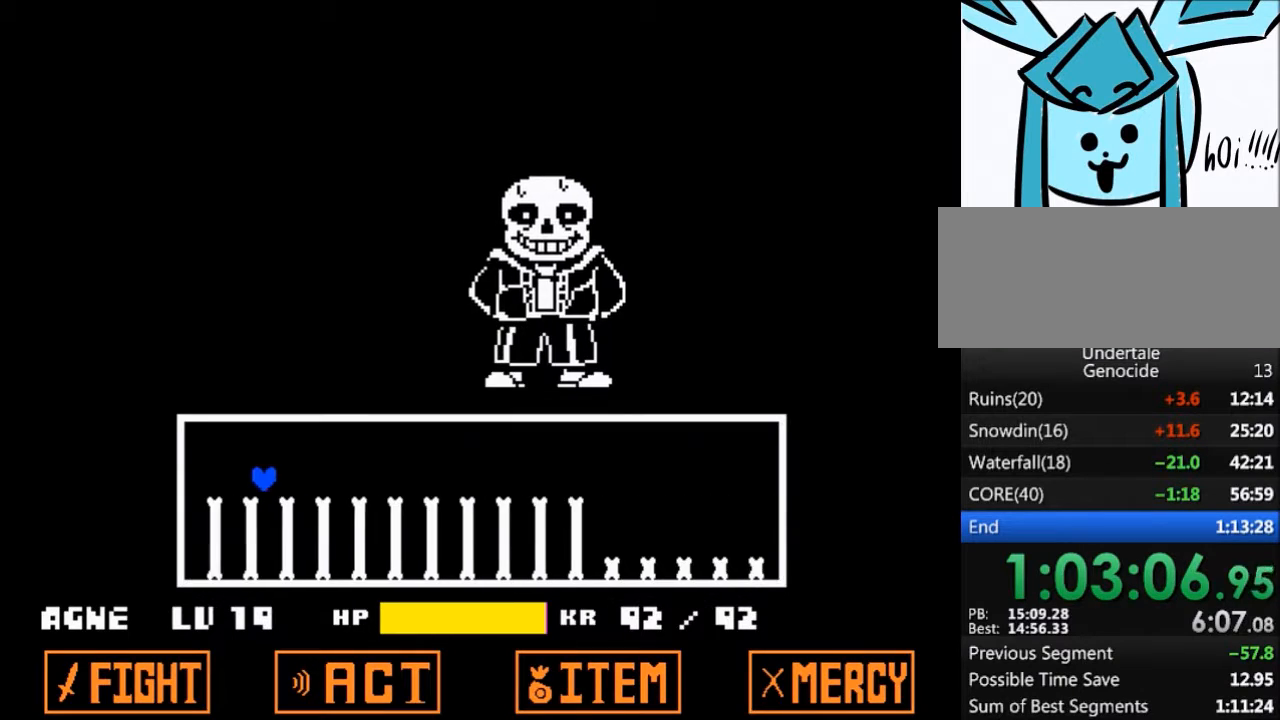
{"keys": ["right", "up"], "events": []}
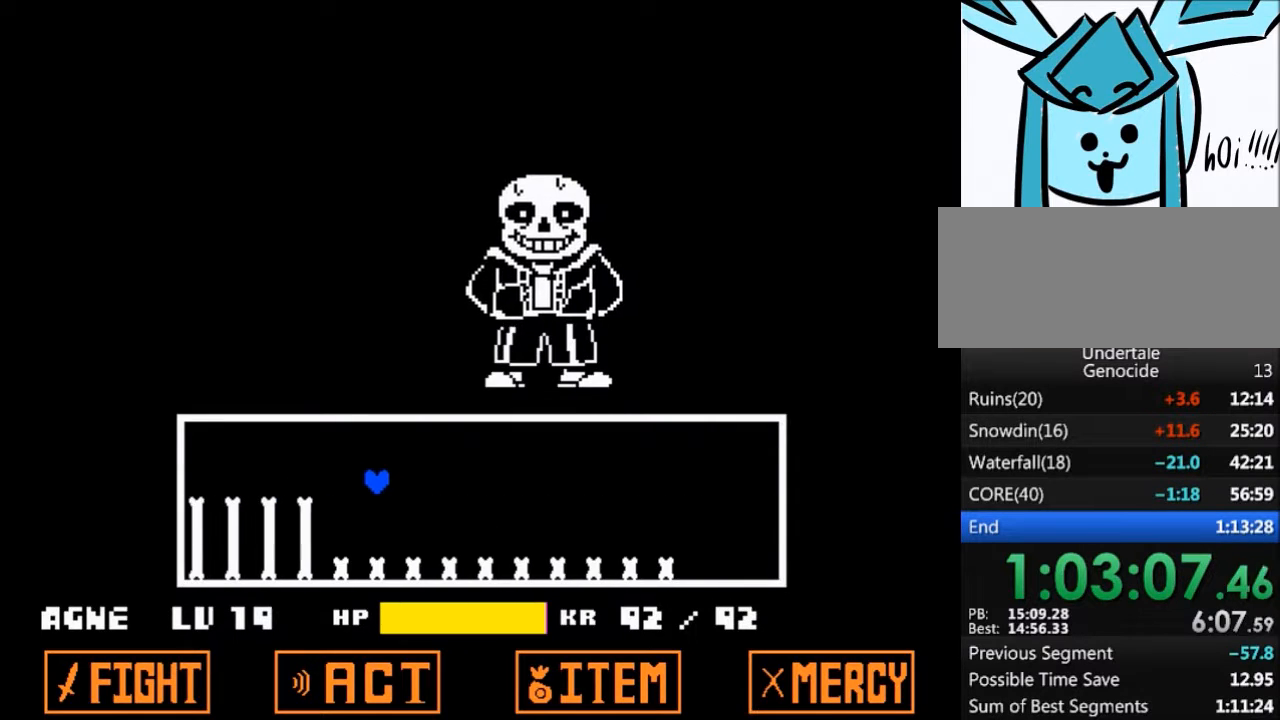
{"keys": [], "events": [[67, "up", "up"], [100, "right", "up"]]}
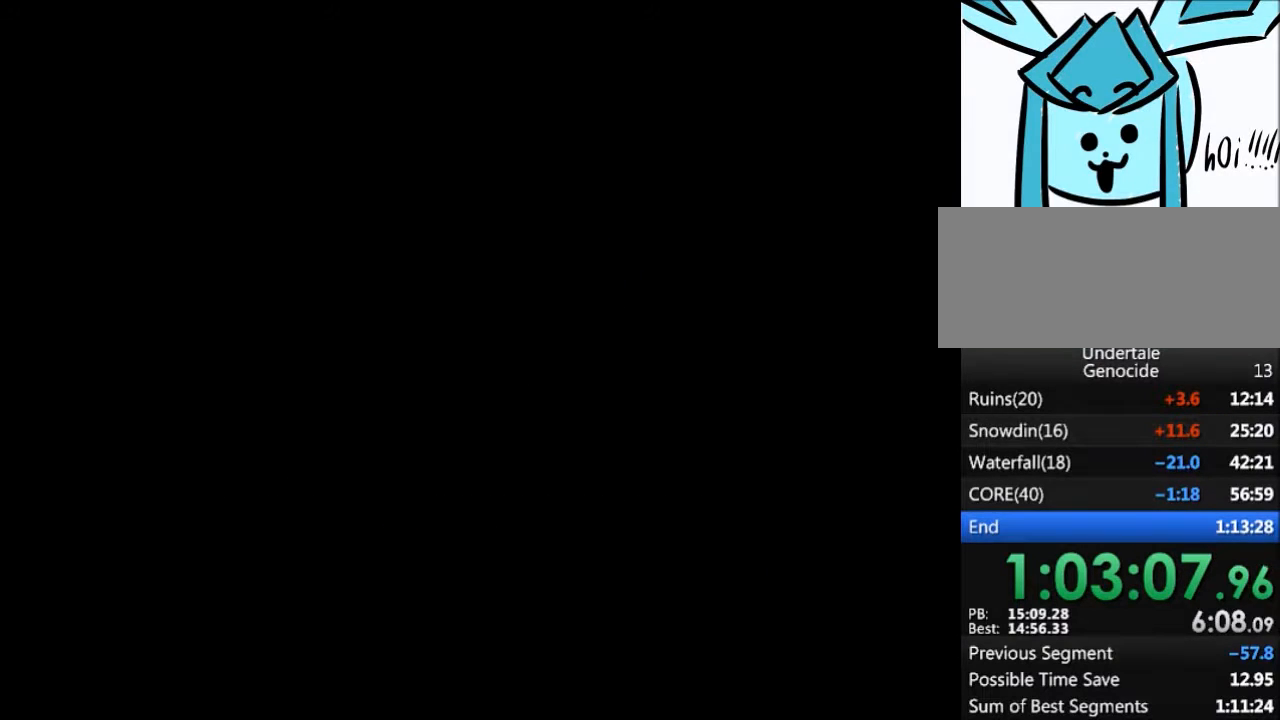
{"keys": [], "events": []}
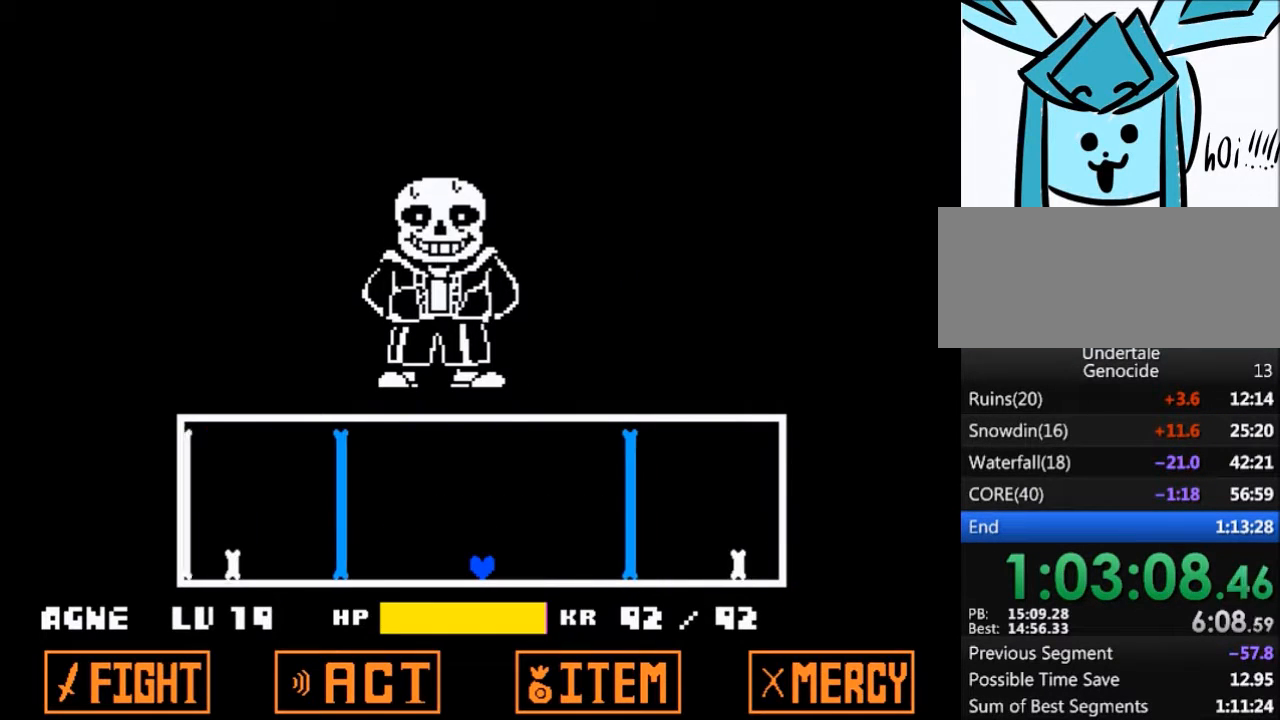
{"keys": [], "events": []}
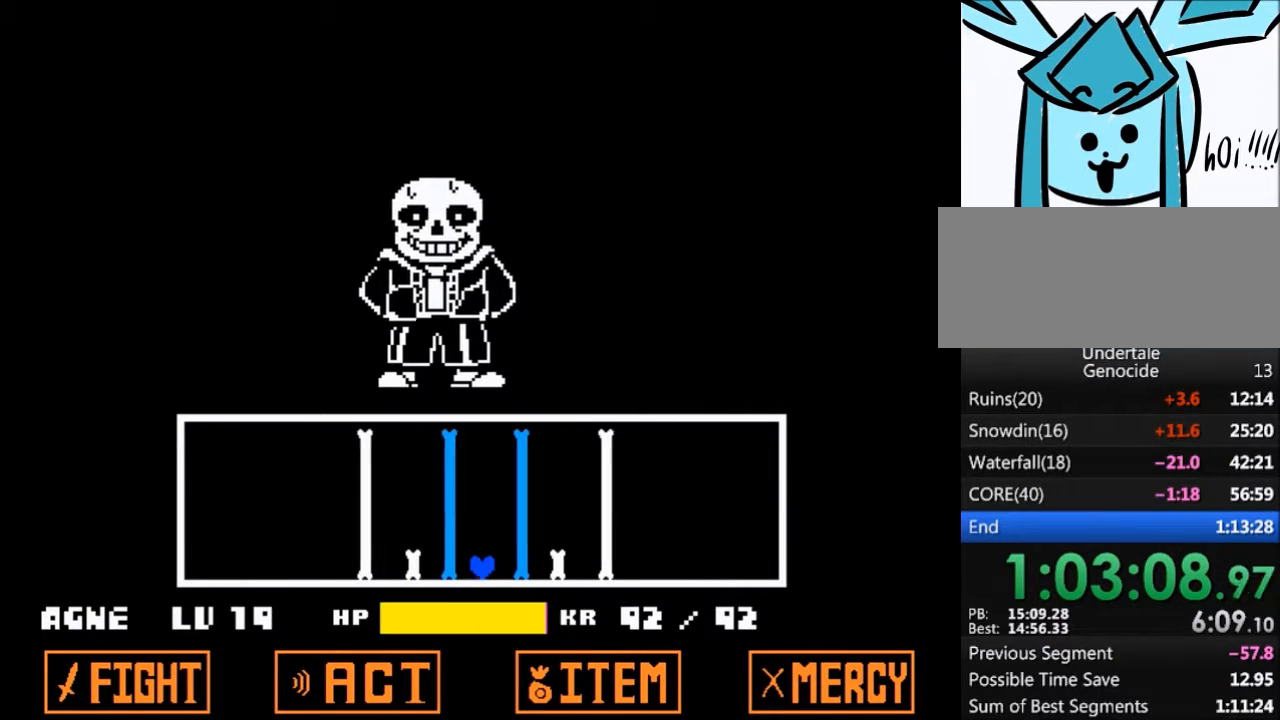
{"keys": [], "events": [[66, "up", "down"], [333, "up", "up"]]}
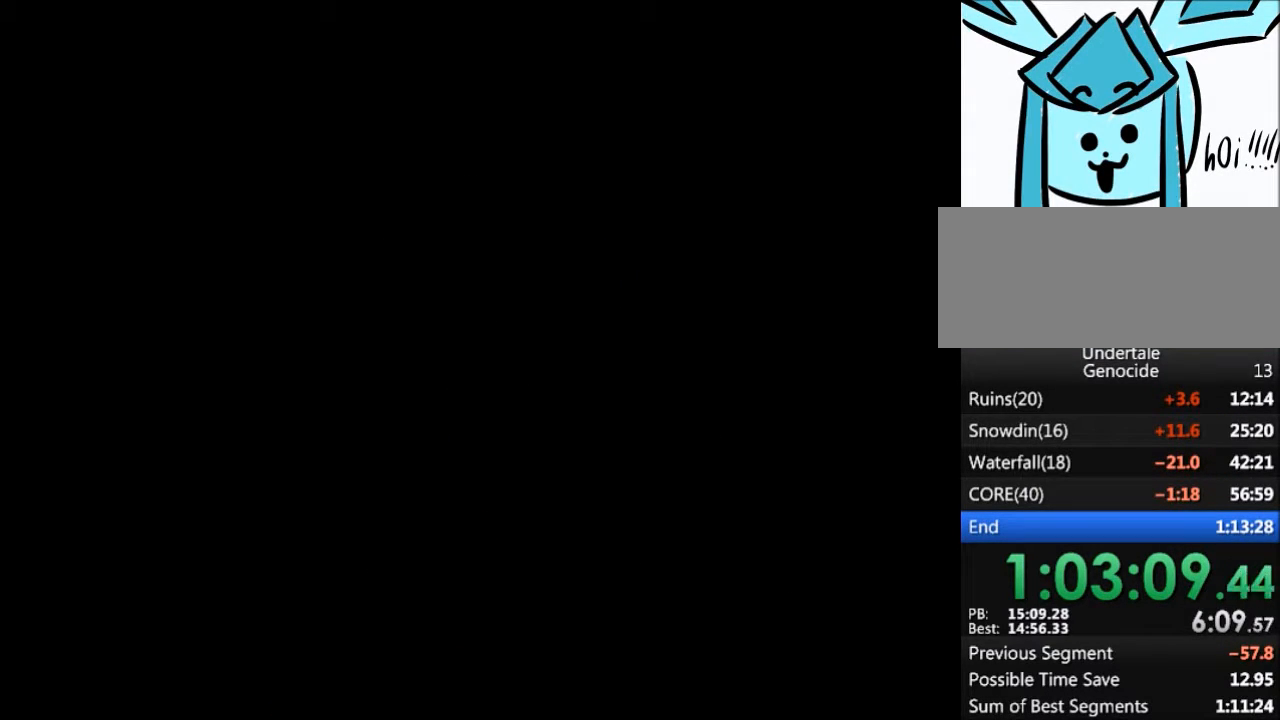
{"keys": ["return"], "events": [[200, "return", "down"], [267, "return", "up"], [267, "z", "down"], [367, "return", "down"], [367, "z", "up"], [400, "return", "up"], [400, "z", "down"], [501, "return", "down"], [501, "z", "up"]]}
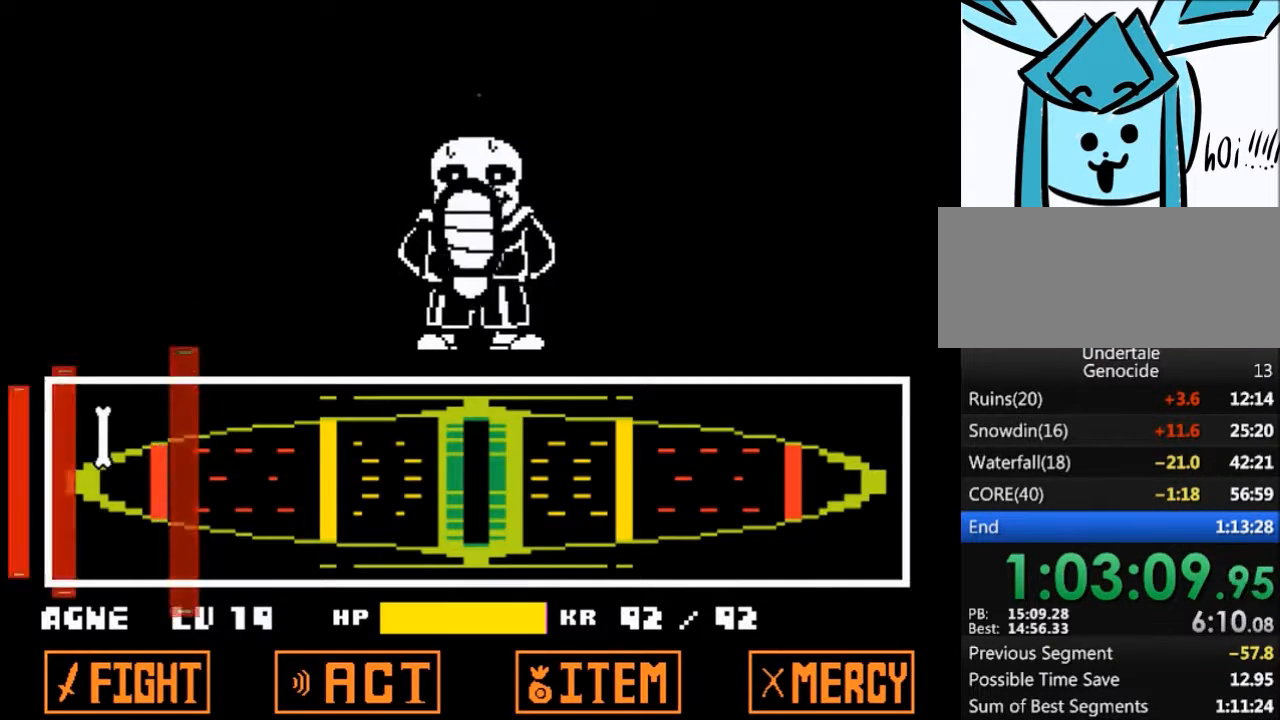
{"keys": [], "events": [[33, "return", "up"], [33, "z", "down"], [100, "z", "up"], [133, "return", "down"], [166, "z", "down"], [233, "return", "up"], [233, "z", "up"]]}
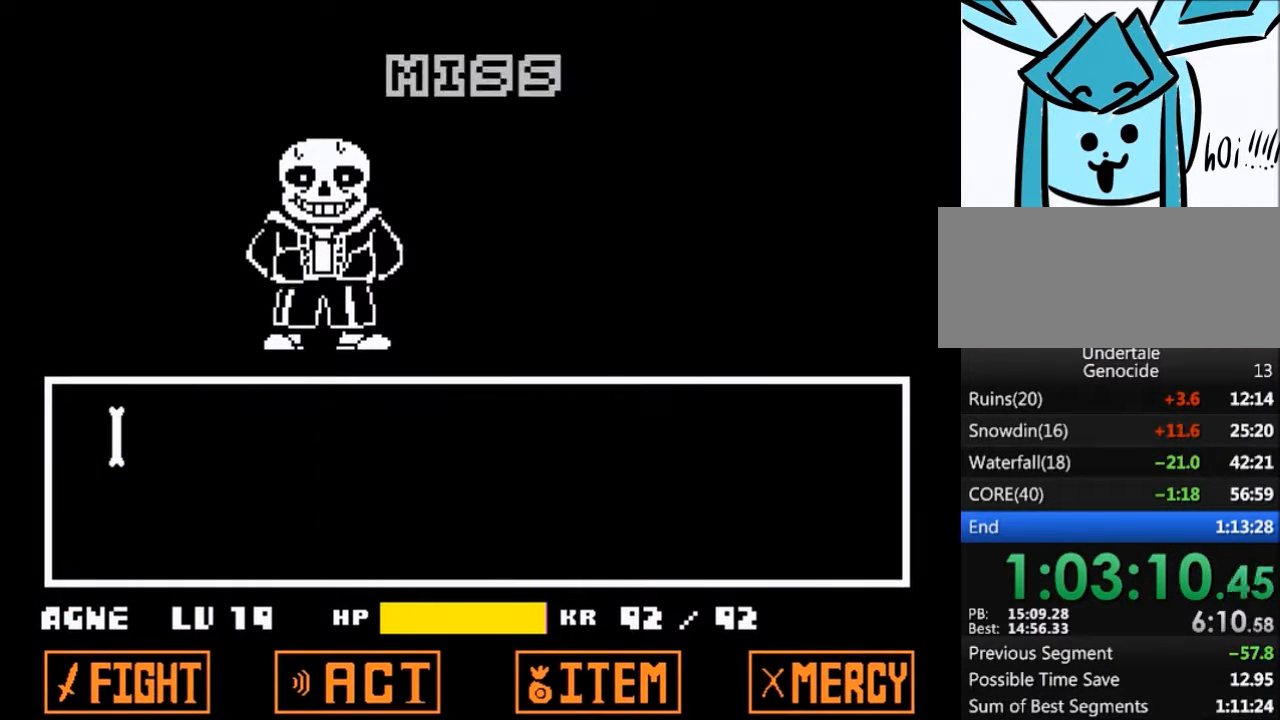
{"keys": [], "events": []}
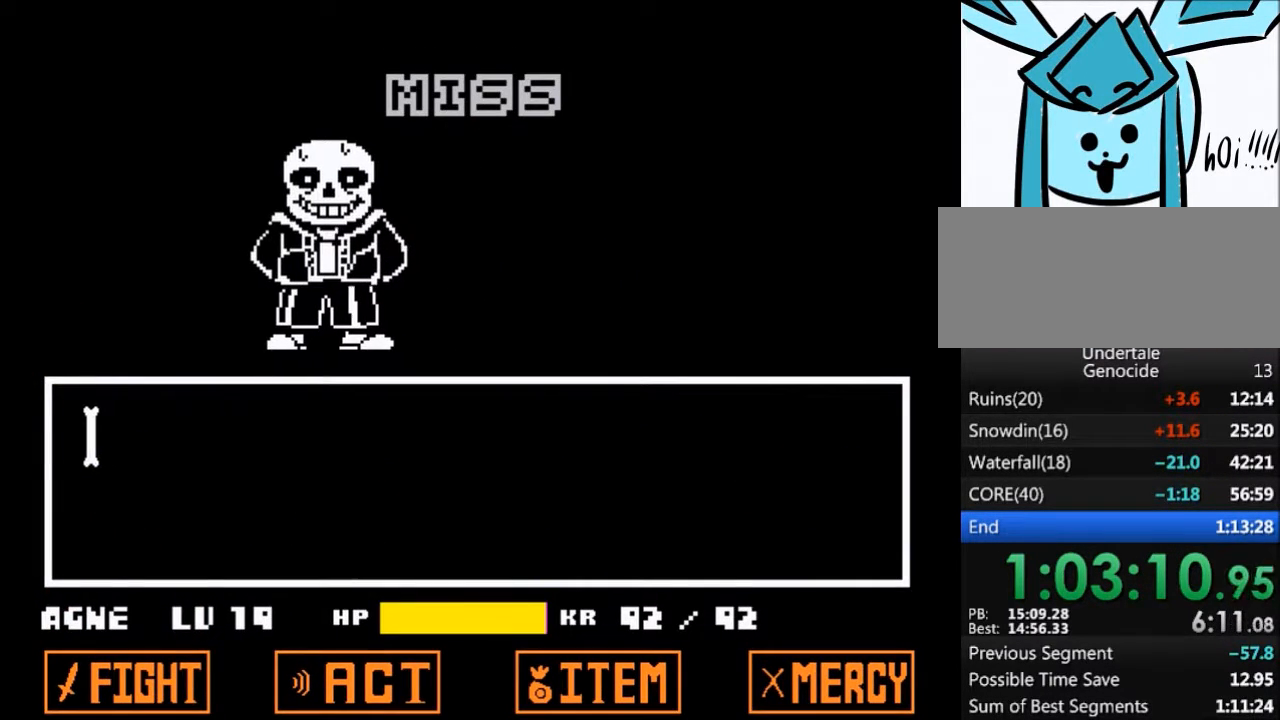
{"keys": ["return", "x"], "events": [[133, "return", "down"], [166, "shift", "down"], [200, "return", "up"], [200, "shift", "up"], [200, "z", "down"], [267, "x", "down"], [300, "return", "down"], [300, "shift", "down"], [300, "x", "up"], [300, "z", "up"], [367, "return", "up"], [400, "shift", "up"], [400, "z", "down"], [433, "x", "down"], [500, "return", "down"], [500, "z", "up"]]}
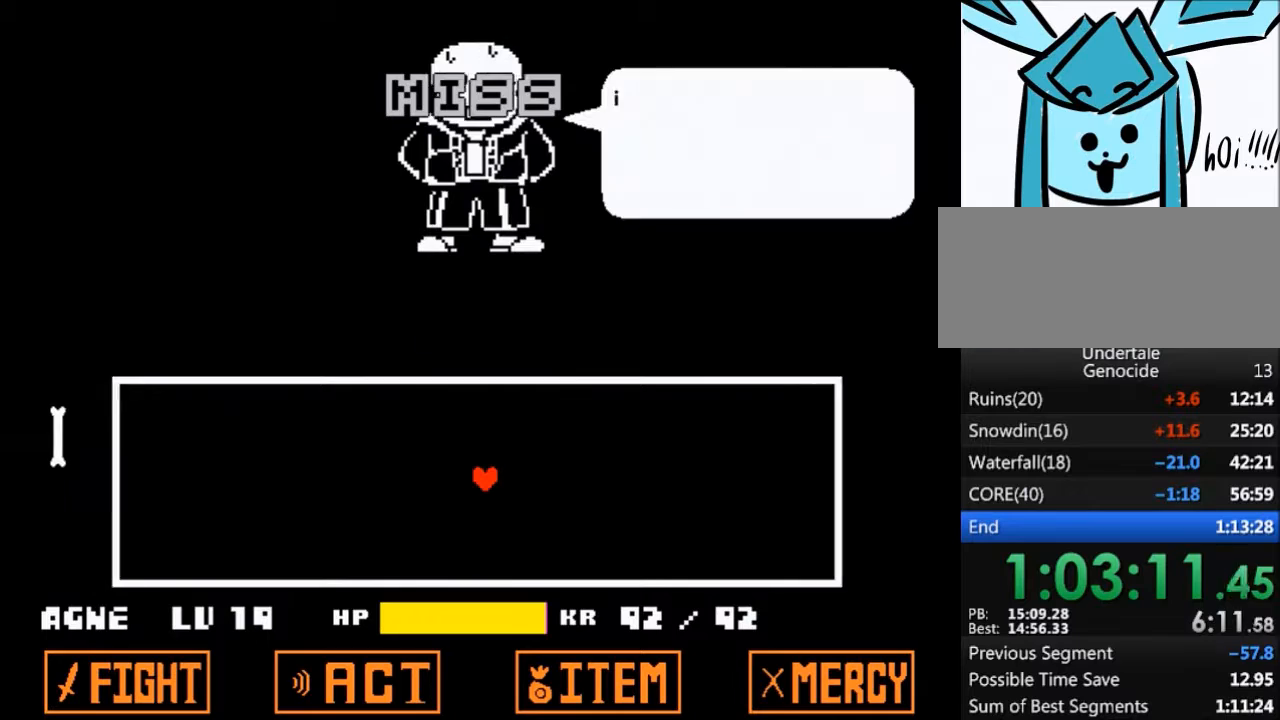
{"keys": ["x", "z"], "events": [[33, "return", "up"], [33, "shift", "down"], [33, "x", "up"], [100, "shift", "up"], [100, "z", "down"], [134, "x", "down"], [167, "return", "down"], [167, "shift", "down"], [167, "z", "up"], [234, "return", "up"], [234, "shift", "up"], [234, "x", "up"], [267, "z", "down"], [334, "x", "down"], [367, "return", "down"], [367, "shift", "down"], [367, "z", "up"], [400, "return", "up"], [400, "shift", "up"], [400, "x", "up"], [467, "z", "down"], [501, "x", "down"]]}
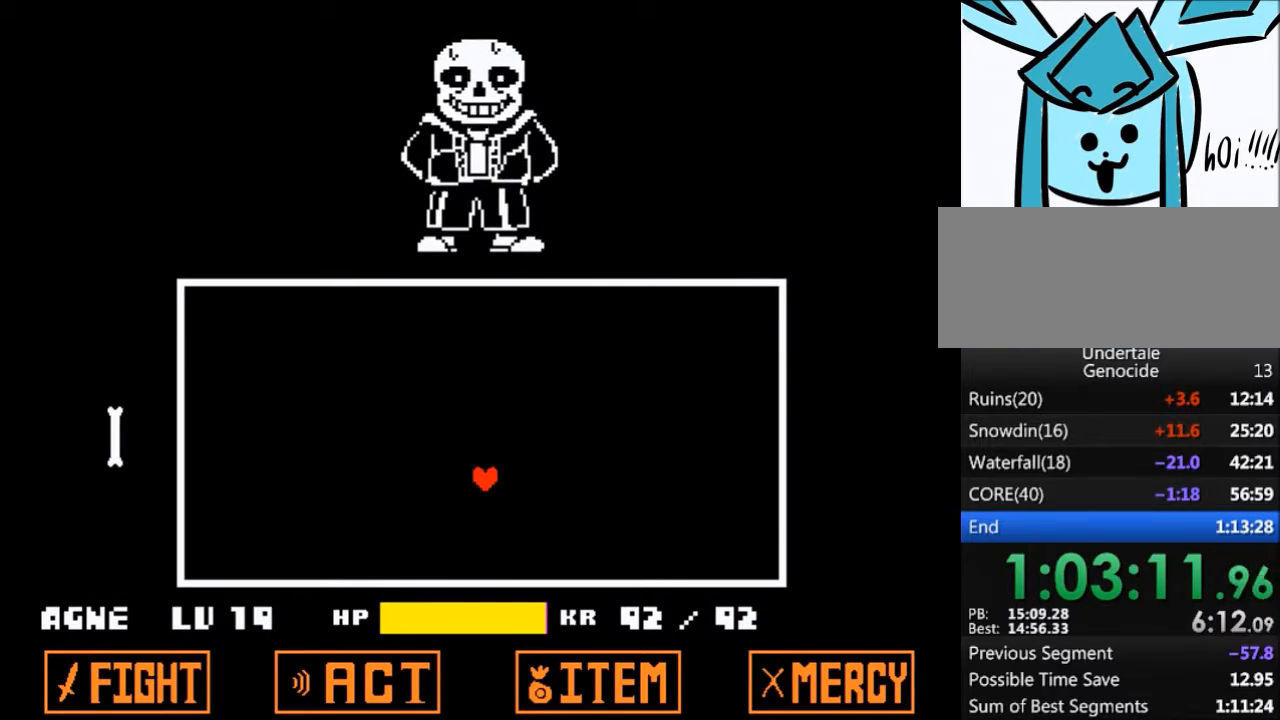
{"keys": ["up"], "events": [[66, "z", "up"], [100, "x", "up"], [233, "left", "down"], [233, "up", "down"], [433, "left", "up"]]}
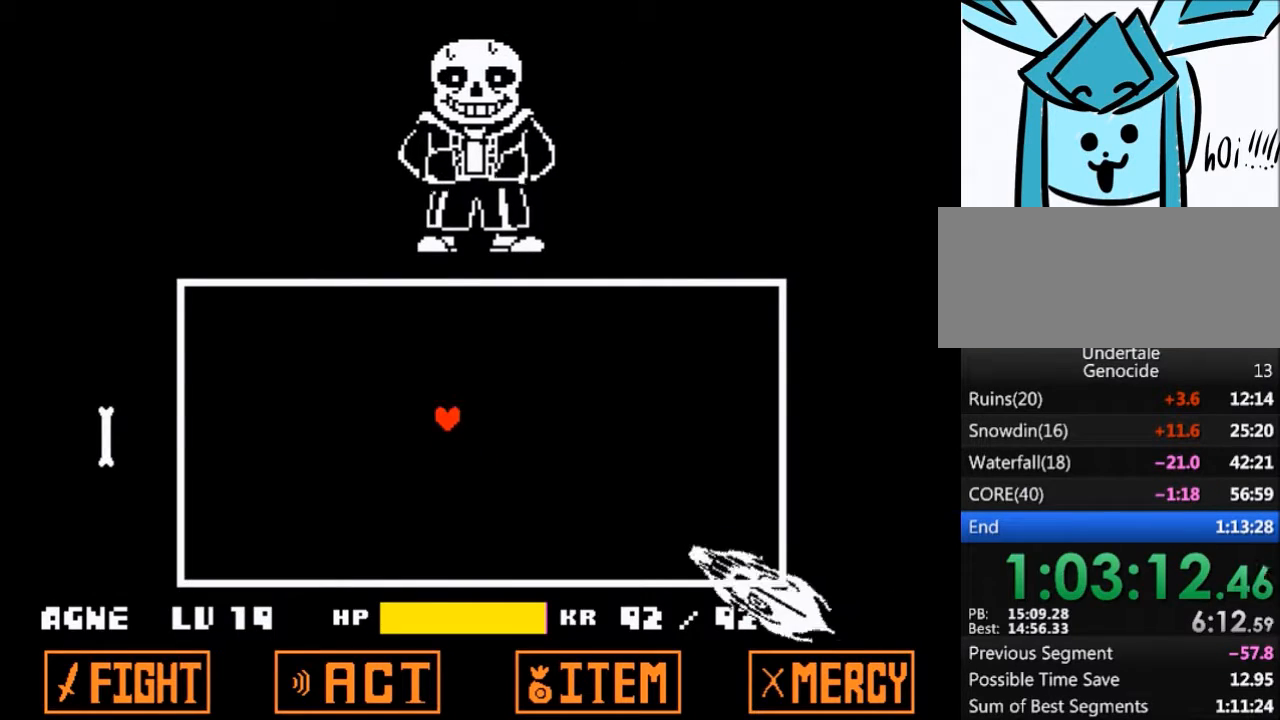
{"keys": ["right", "up"], "events": [[167, "up", "up"], [300, "right", "down"], [401, "up", "down"]]}
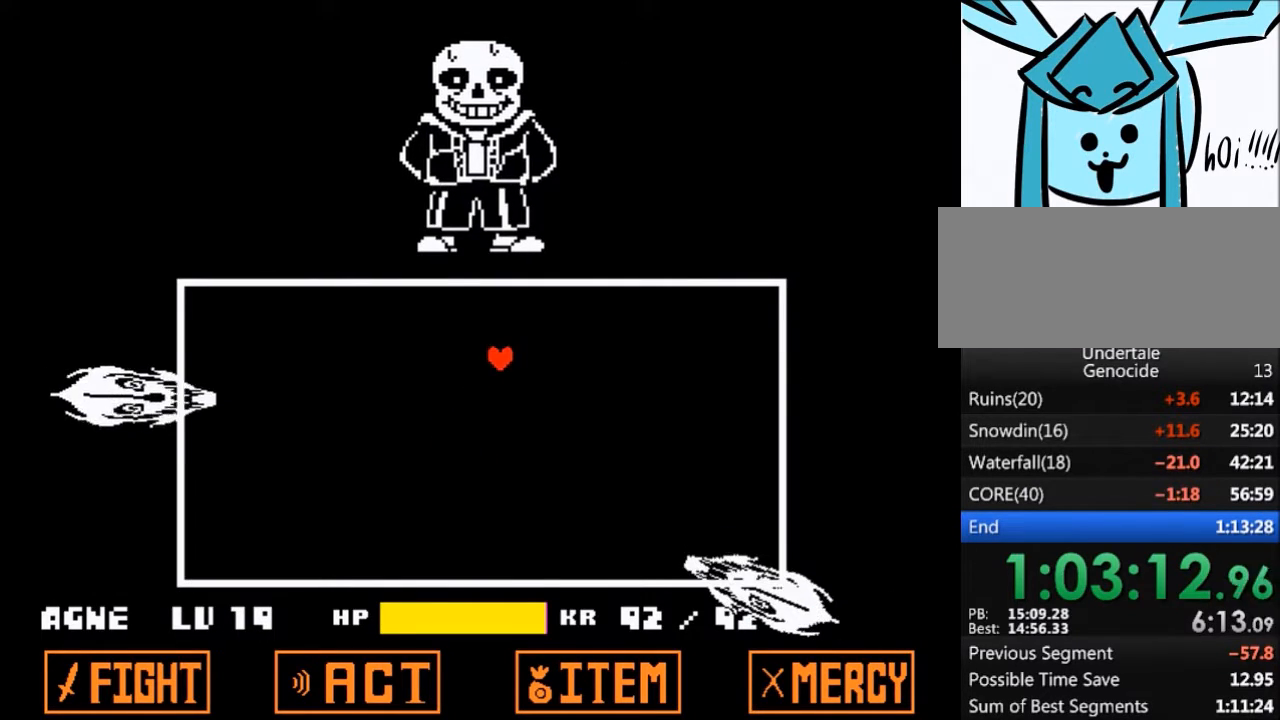
{"keys": [], "events": [[33, "up", "up"], [166, "down", "down"], [400, "right", "up"], [500, "down", "up"]]}
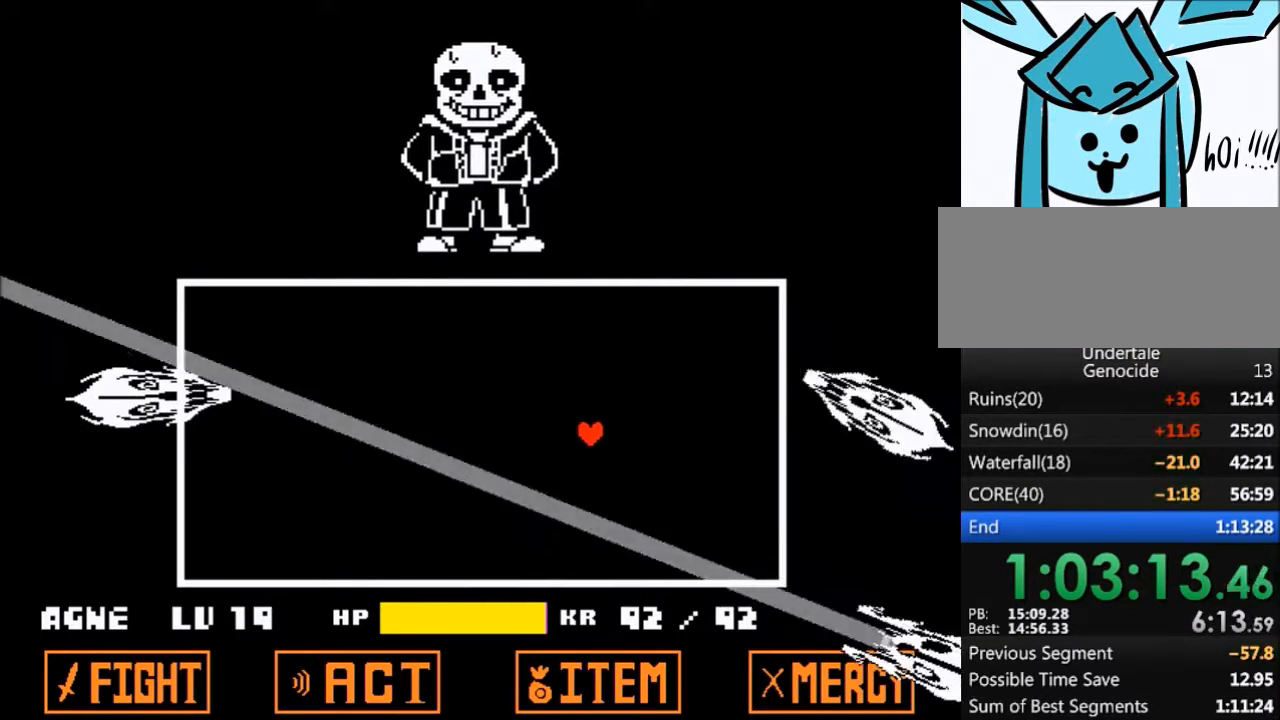
{"keys": ["down", "left"], "events": [[100, "down", "down"], [134, "left", "down"]]}
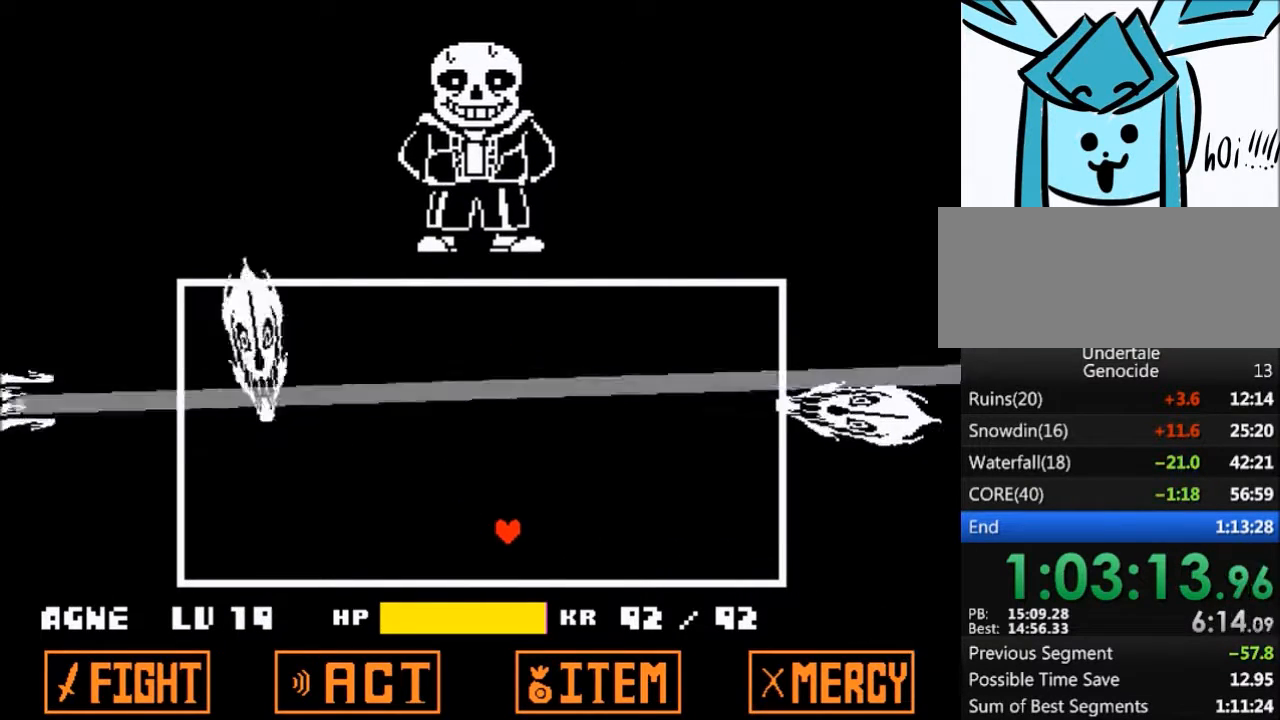
{"keys": ["left"], "events": [[66, "down", "up"], [333, "up", "down"], [500, "up", "up"]]}
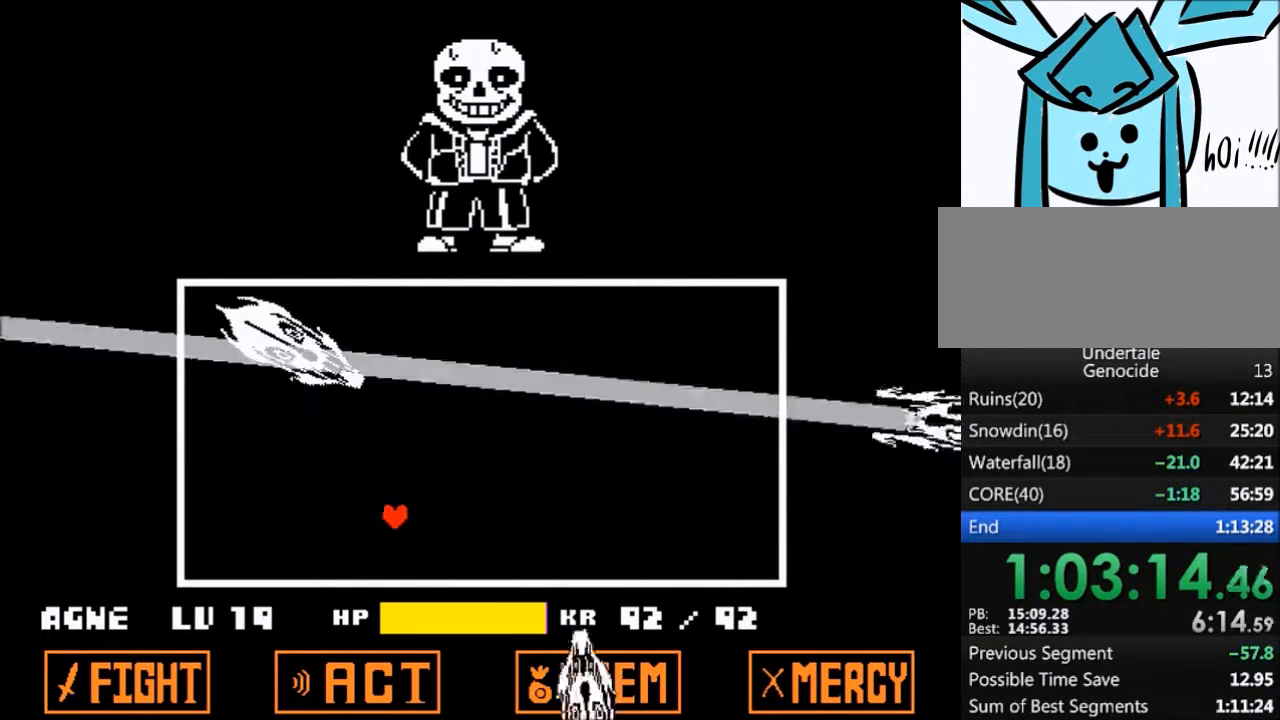
{"keys": [], "events": [[134, "up", "down"], [267, "left", "up"], [267, "up", "up"], [300, "left", "down"], [367, "left", "up"]]}
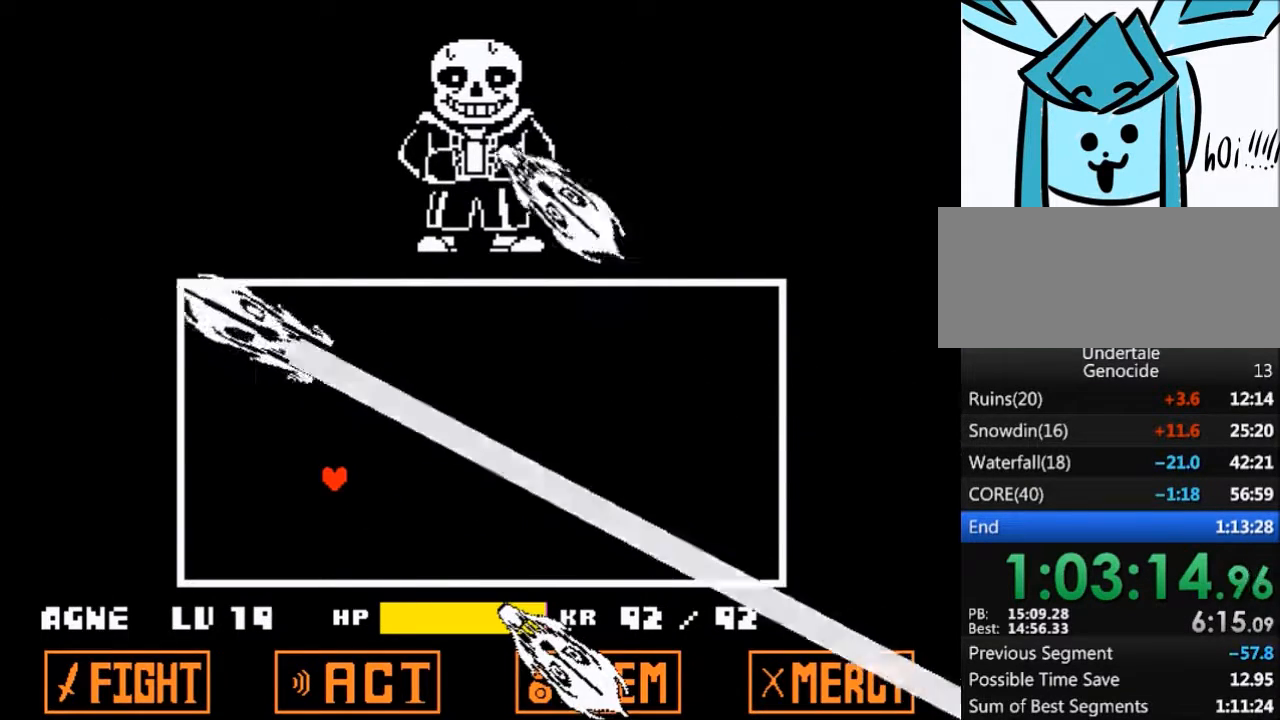
{"keys": ["right"], "events": [[33, "up", "down"], [133, "right", "down"], [467, "up", "up"]]}
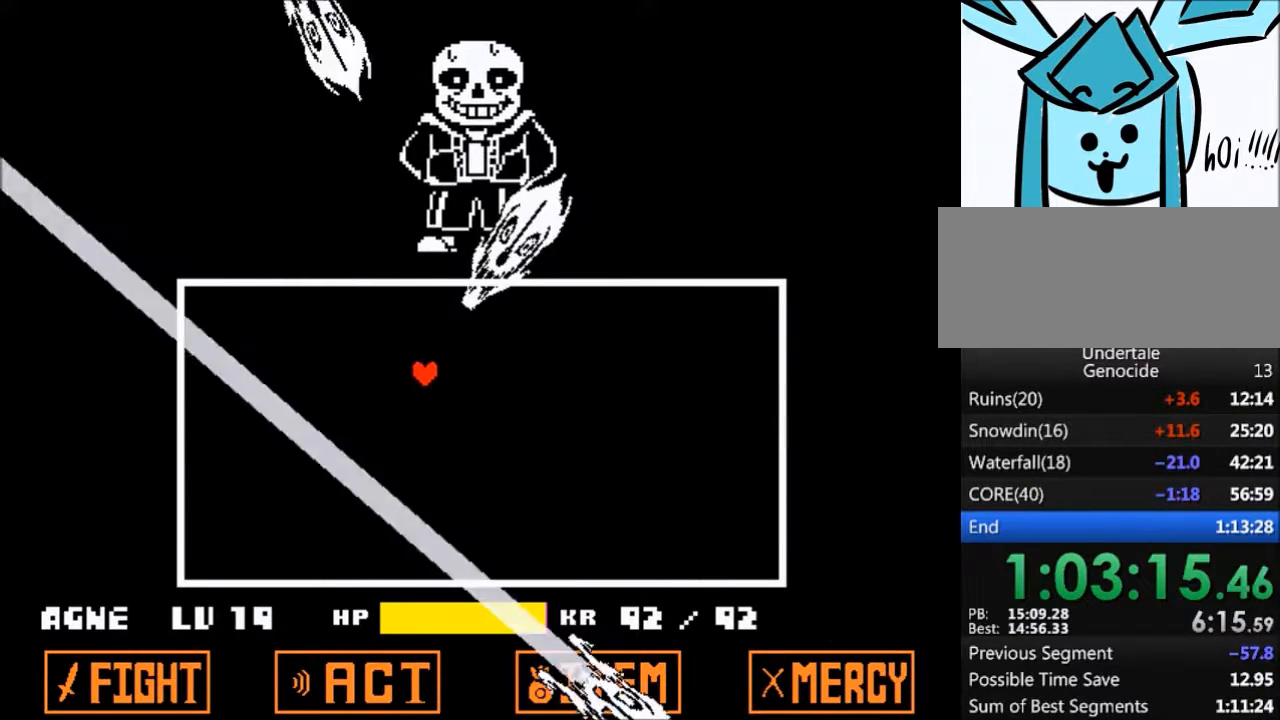
{"keys": ["right"], "events": [[334, "down", "down"], [434, "down", "up"]]}
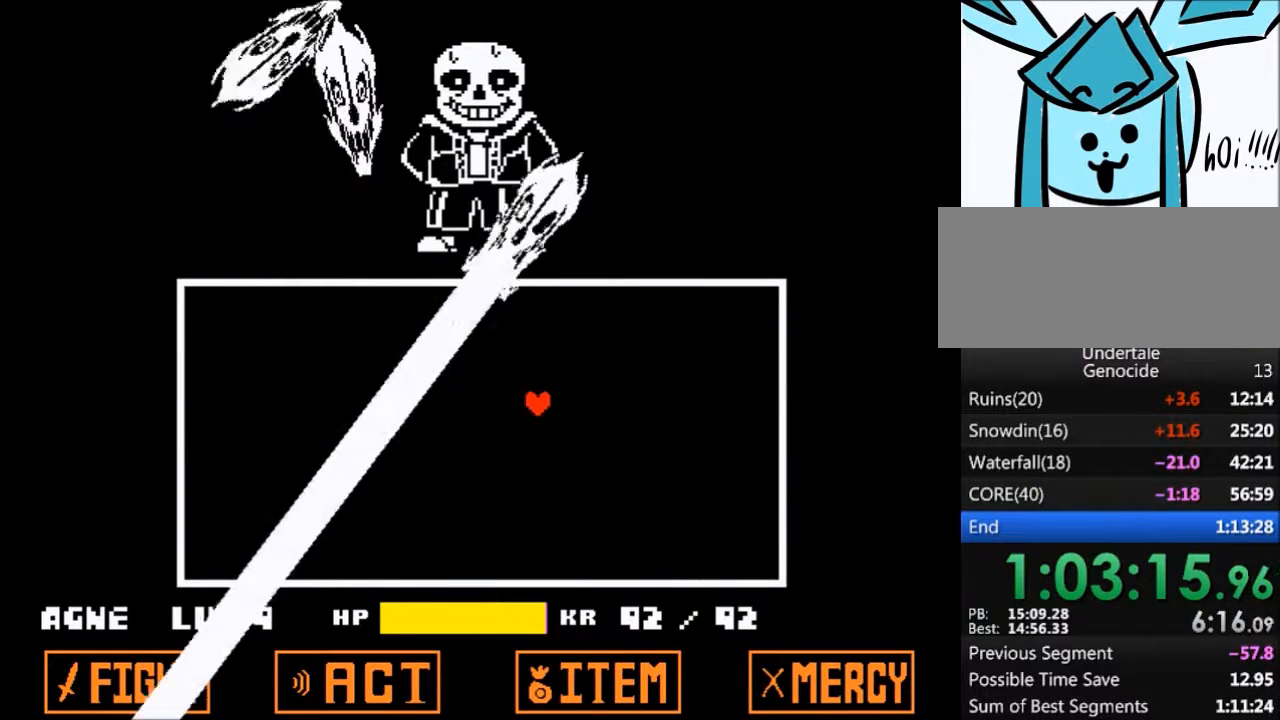
{"keys": [], "events": [[133, "down", "down"], [300, "down", "up"], [400, "right", "up"]]}